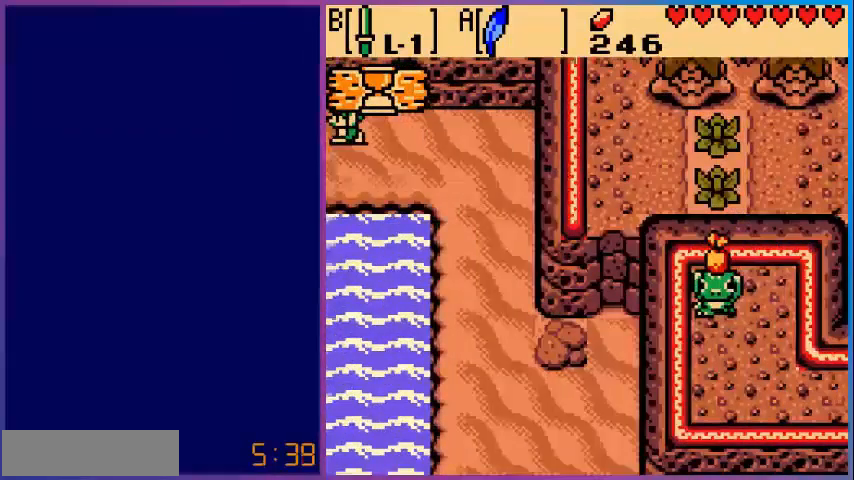
Gameplay with a controller (Nintendo layout); each line is a JSON object with the inputs held at the frame after it. "events" lists button and stick changes between this image and that frame as [ms after this image, input, new state], when the widget could be followed in between. Not read: L3 R3.
{"buttons": [], "events": [[240, "DPAD_LEFT", "up"]]}
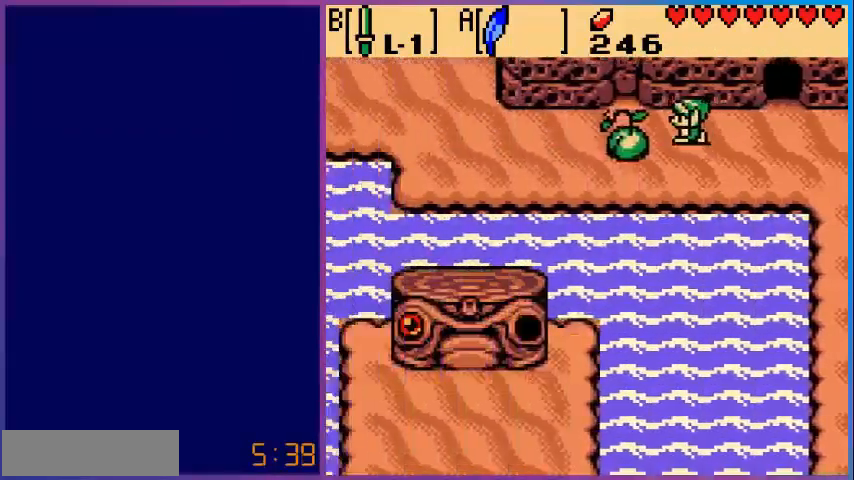
{"buttons": [], "events": []}
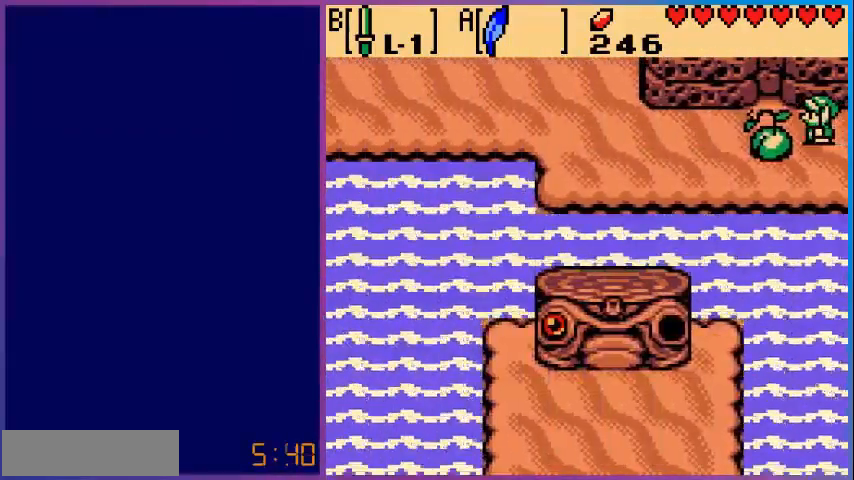
{"buttons": ["DPAD_RIGHT"], "events": [[120, "DPAD_DOWN", "down"], [320, "DPAD_DOWN", "up"], [400, "DPAD_RIGHT", "down"]]}
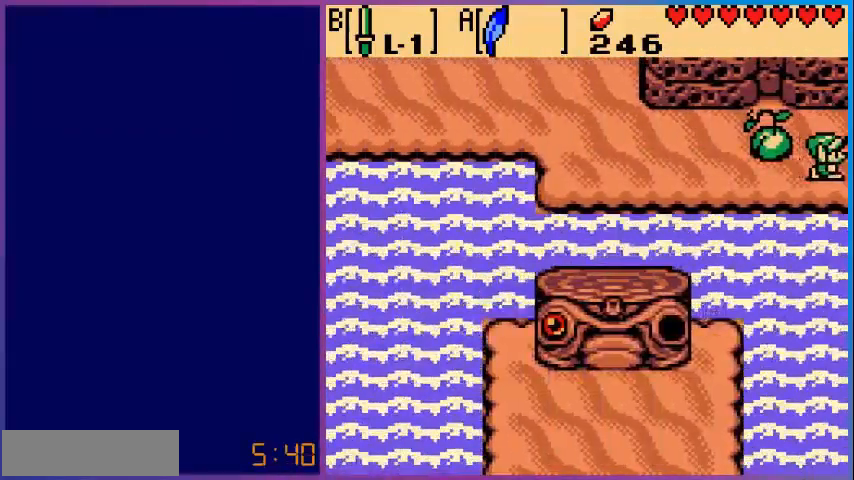
{"buttons": [], "events": [[120, "DPAD_RIGHT", "up"]]}
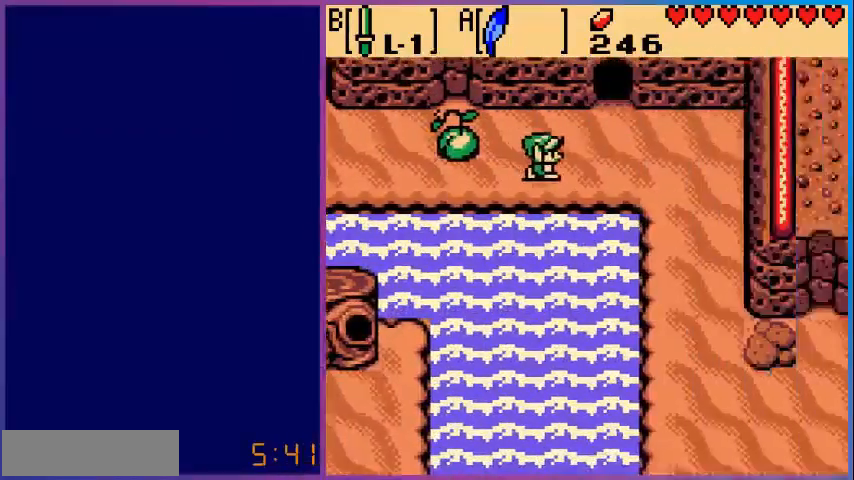
{"buttons": ["DPAD_RIGHT"], "events": [[280, "DPAD_RIGHT", "down"]]}
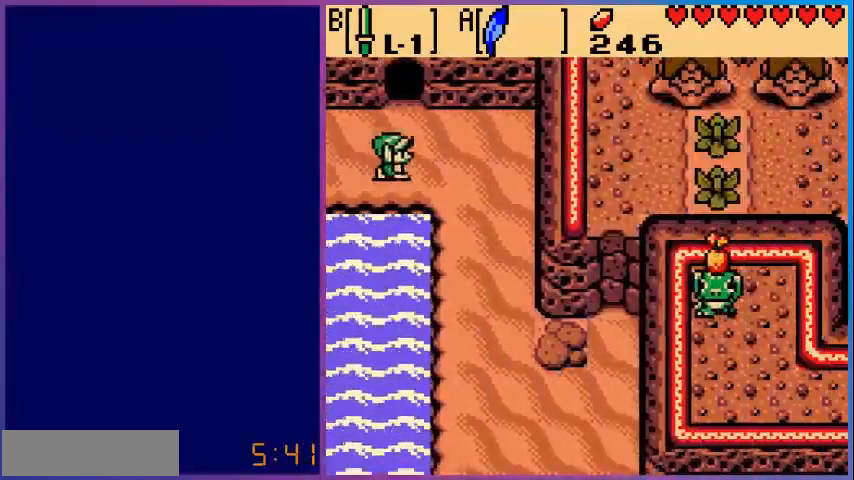
{"buttons": ["DPAD_RIGHT"], "events": []}
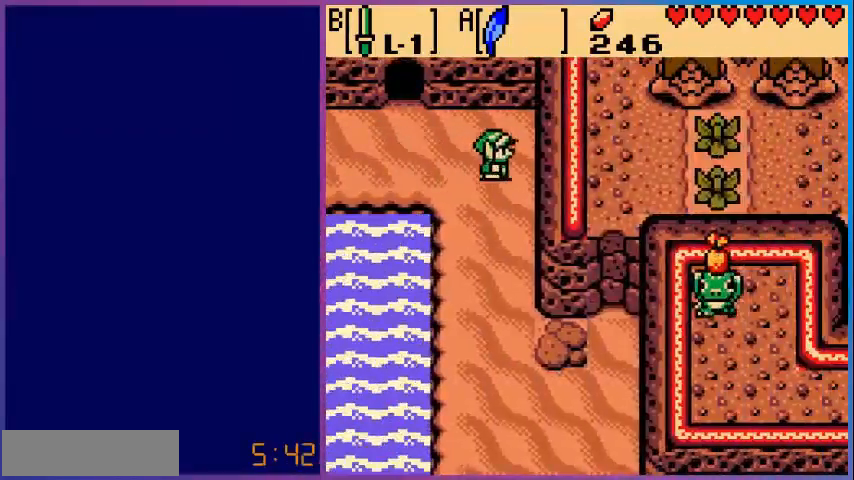
{"buttons": ["DPAD_DOWN"], "events": [[80, "DPAD_RIGHT", "up"], [400, "DPAD_DOWN", "down"]]}
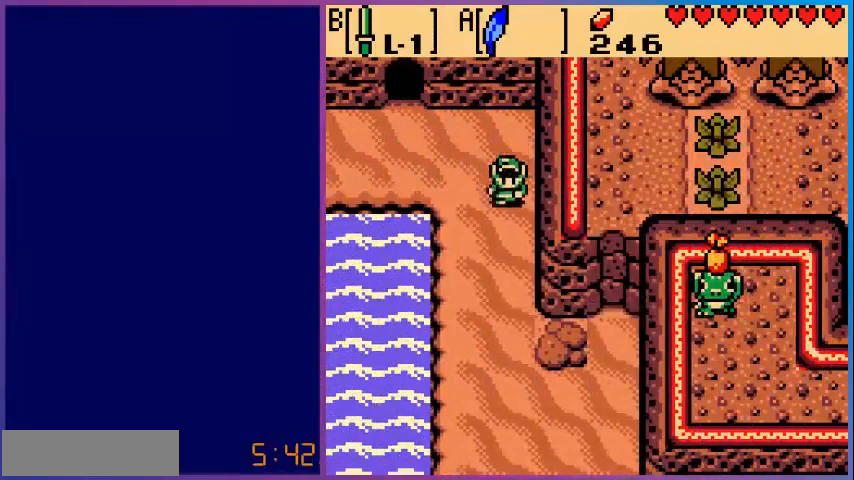
{"buttons": ["DPAD_DOWN"], "events": []}
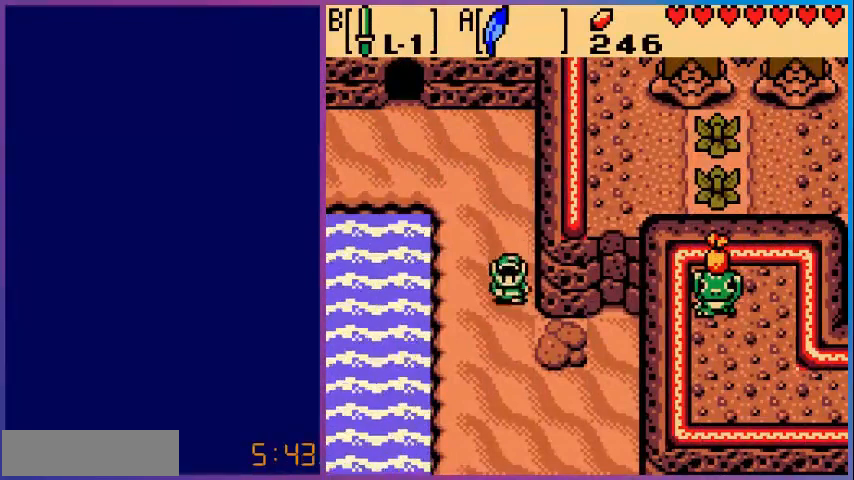
{"buttons": ["DPAD_DOWN"], "events": []}
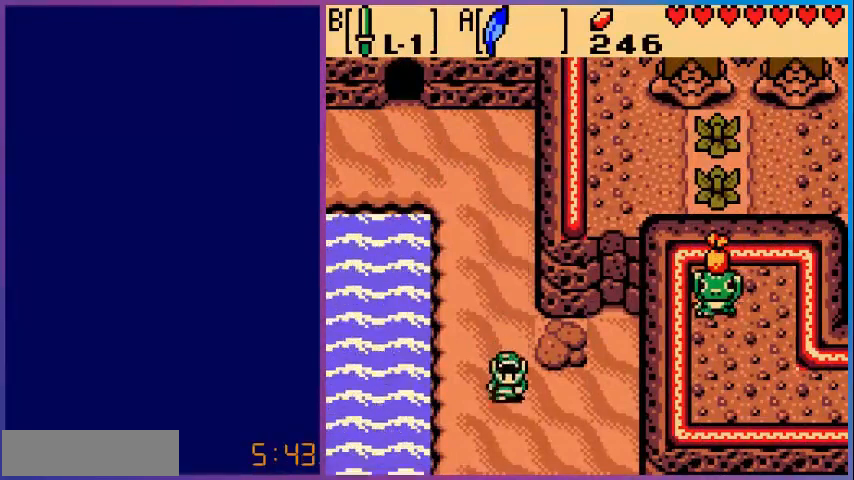
{"buttons": ["DPAD_DOWN"], "events": []}
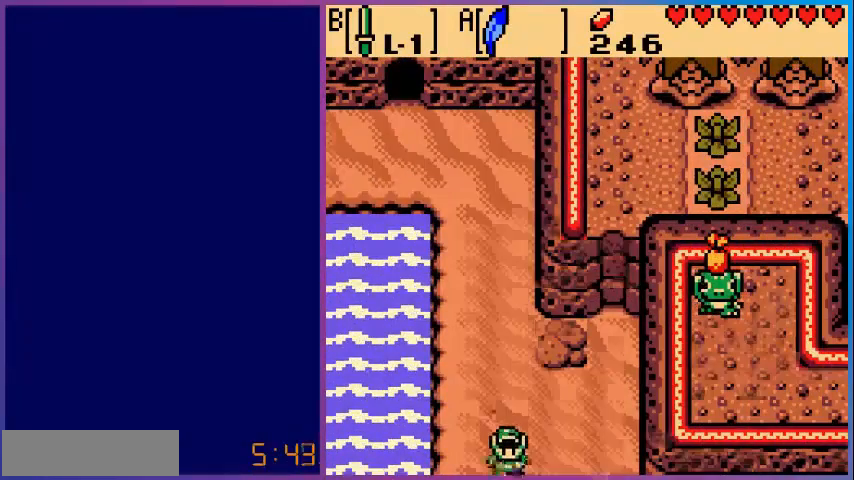
{"buttons": [], "events": [[200, "DPAD_DOWN", "up"]]}
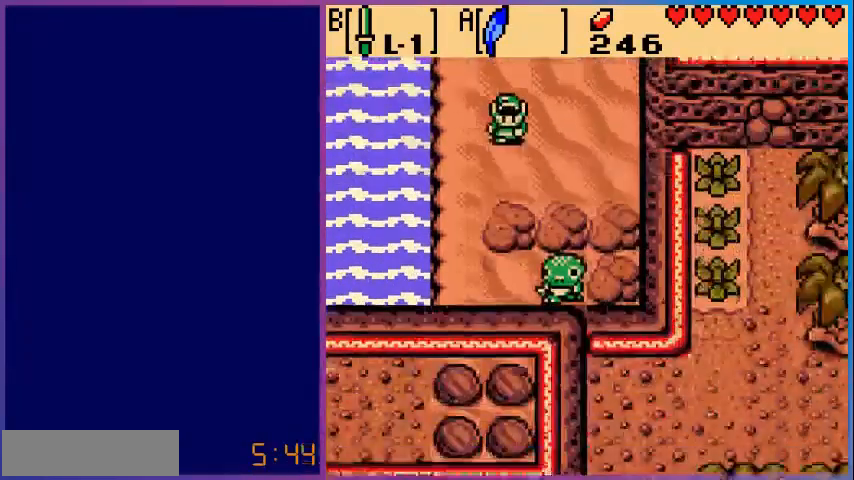
{"buttons": ["DPAD_UP"], "events": [[480, "DPAD_UP", "down"]]}
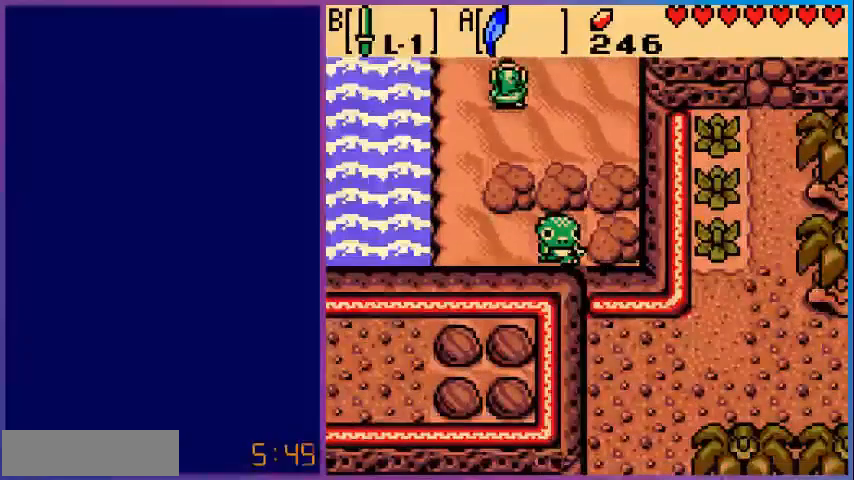
{"buttons": [], "events": [[400, "DPAD_UP", "up"]]}
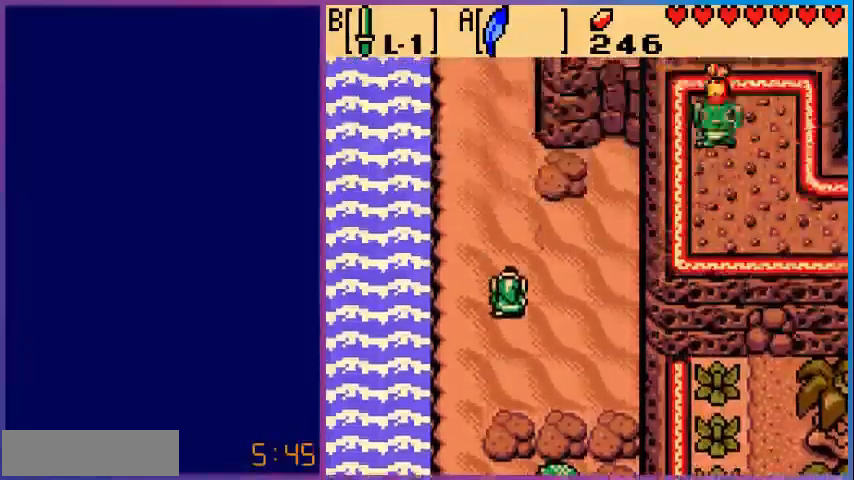
{"buttons": ["DPAD_UP"], "events": [[120, "DPAD_UP", "down"]]}
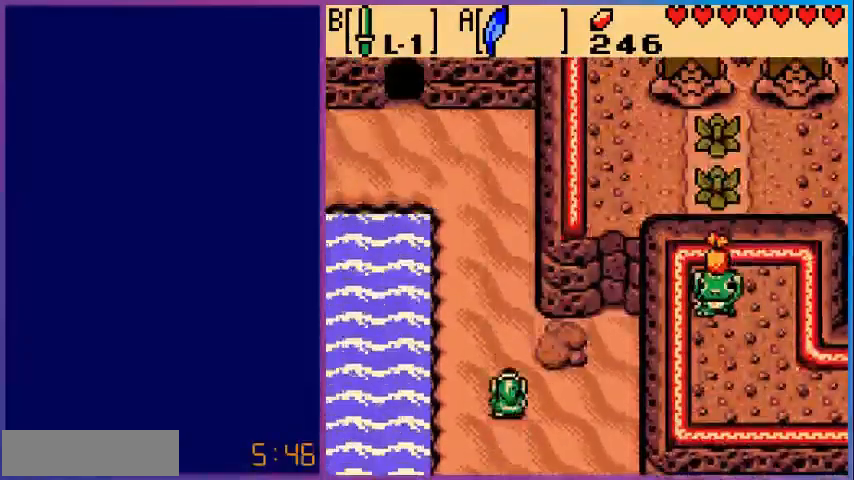
{"buttons": ["DPAD_UP"], "events": []}
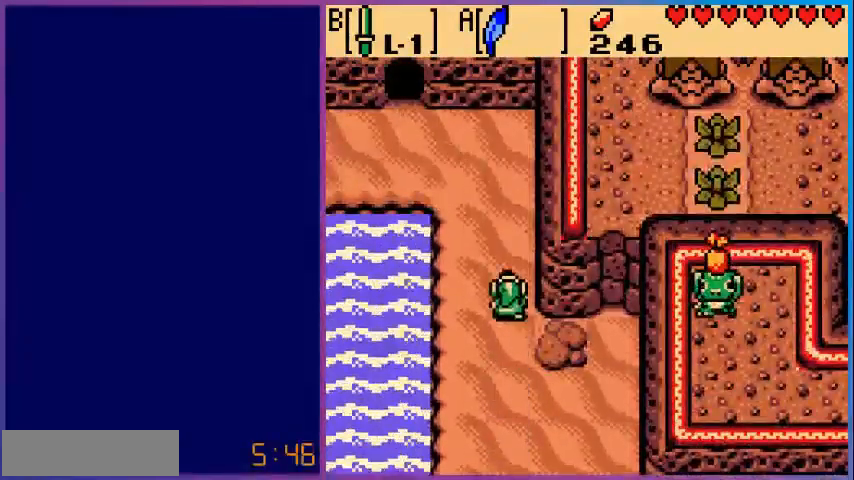
{"buttons": ["DPAD_UP"], "events": []}
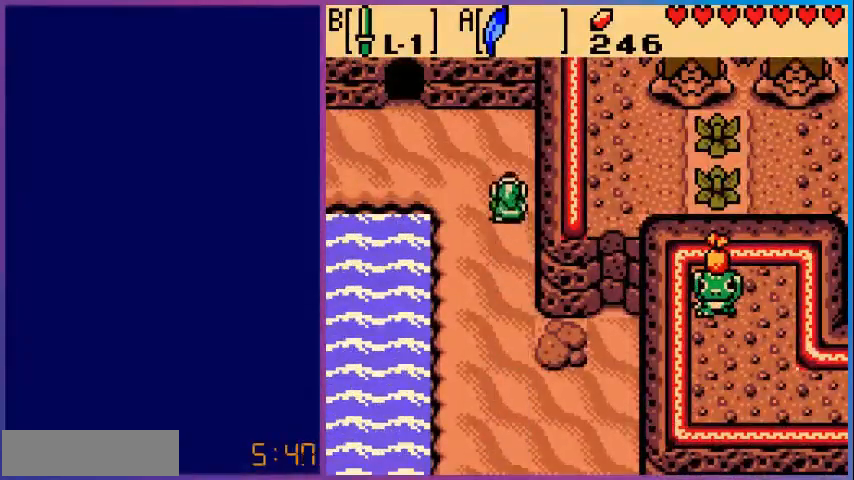
{"buttons": ["DPAD_LEFT"], "events": [[200, "DPAD_LEFT", "down"], [200, "DPAD_UP", "up"]]}
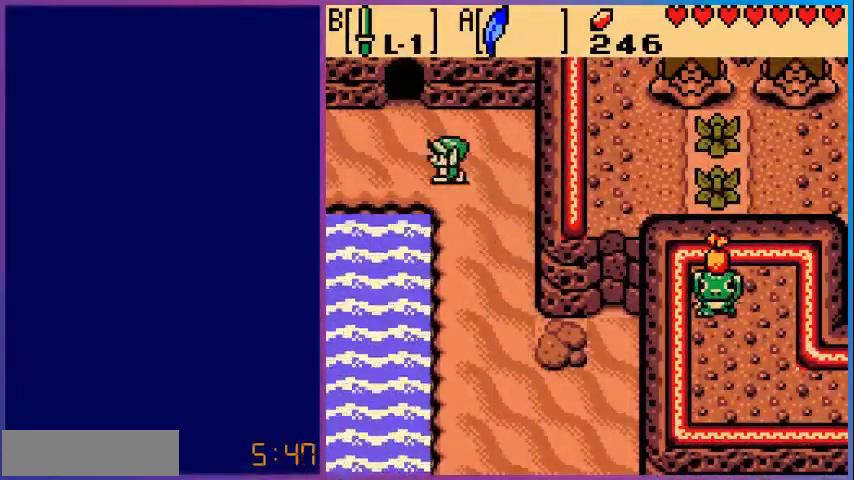
{"buttons": ["DPAD_LEFT"], "events": []}
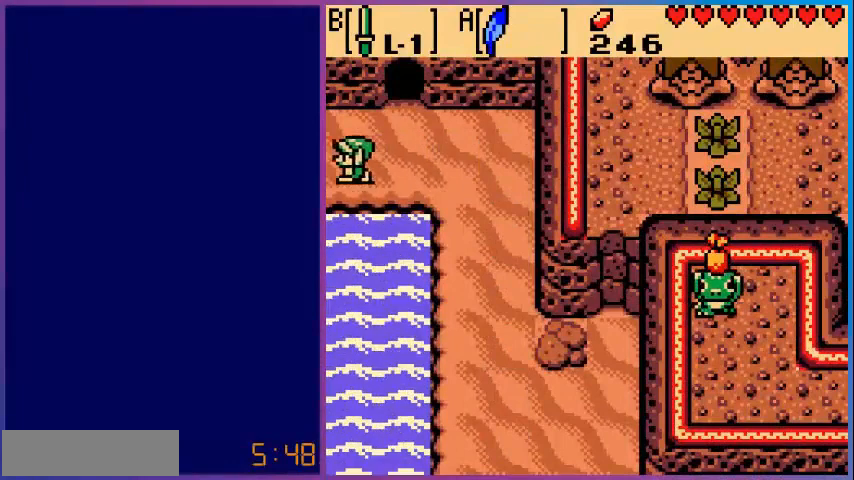
{"buttons": [], "events": [[400, "DPAD_LEFT", "up"]]}
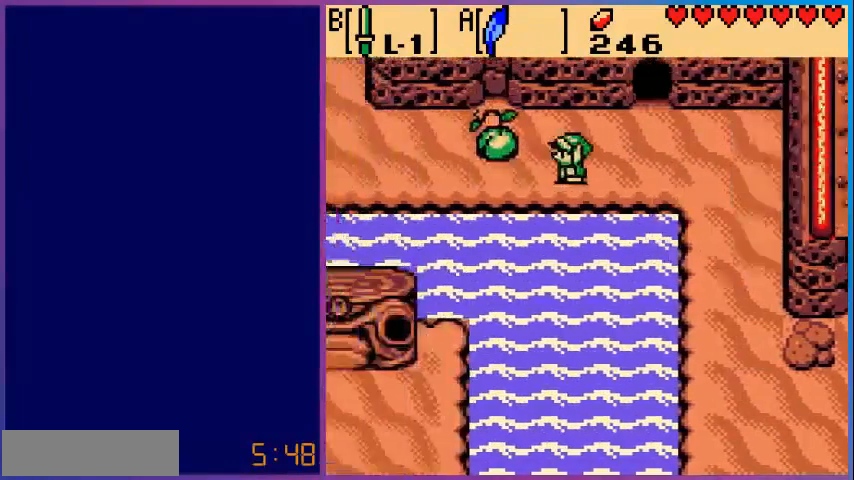
{"buttons": ["DPAD_DOWN", "DPAD_LEFT"], "events": [[200, "DPAD_LEFT", "down"], [480, "DPAD_DOWN", "down"]]}
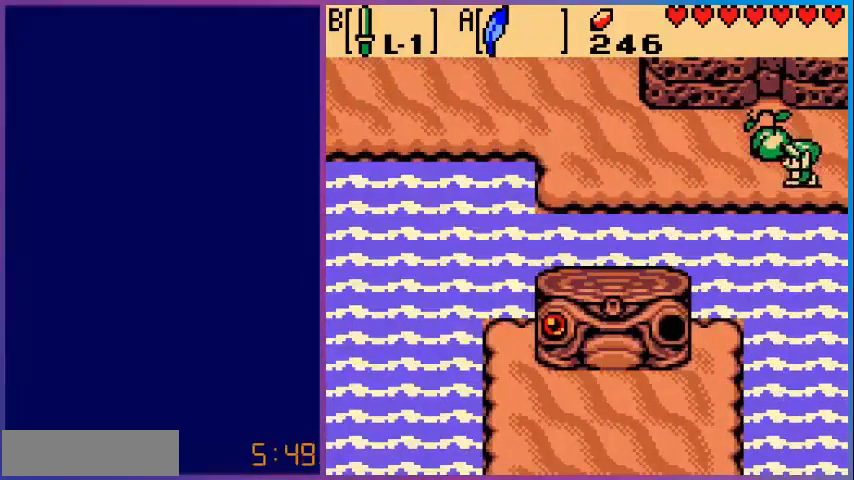
{"buttons": ["DPAD_LEFT"], "events": [[120, "DPAD_DOWN", "up"]]}
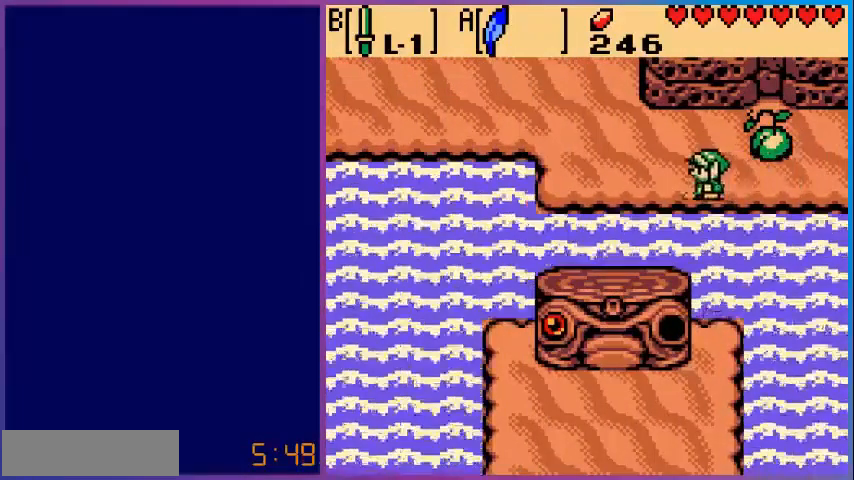
{"buttons": ["DPAD_UP", "DPAD_LEFT"], "events": [[160, "DPAD_UP", "down"]]}
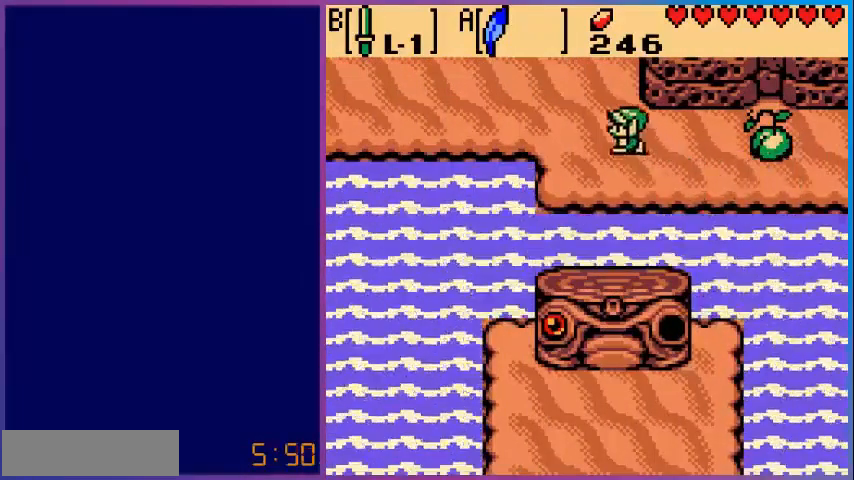
{"buttons": ["DPAD_UP"], "events": [[80, "DPAD_LEFT", "up"]]}
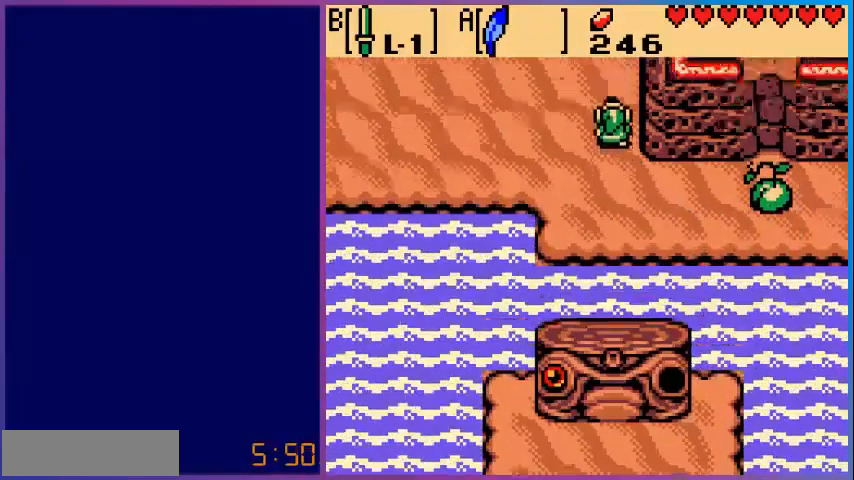
{"buttons": ["DPAD_UP"], "events": [[80, "DPAD_UP", "up"], [440, "DPAD_UP", "down"]]}
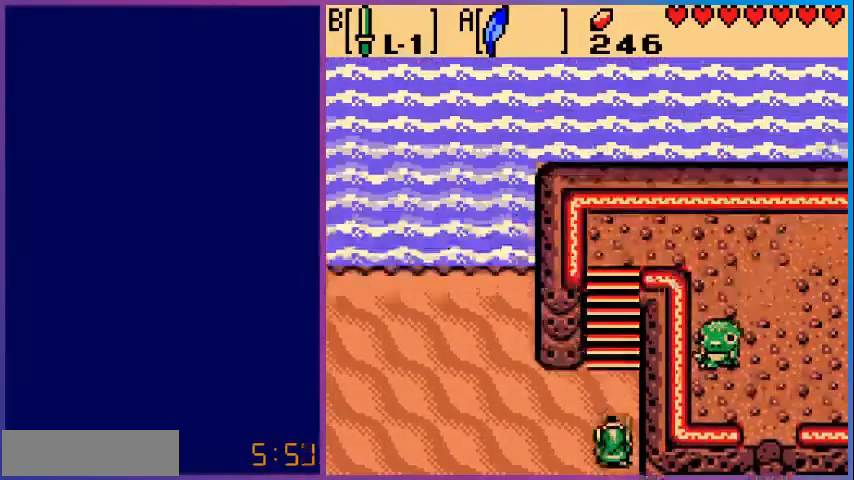
{"buttons": ["A", "DPAD_UP"], "events": [[440, "A", "down"]]}
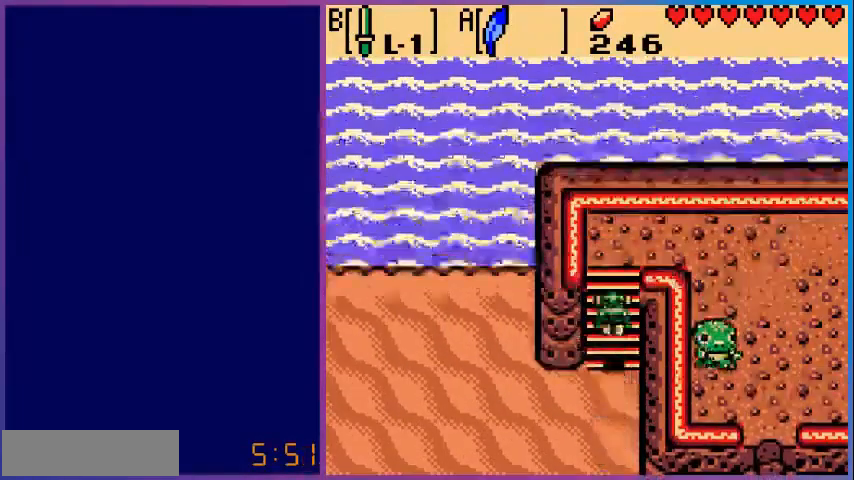
{"buttons": ["DPAD_UP"], "events": [[360, "A", "up"]]}
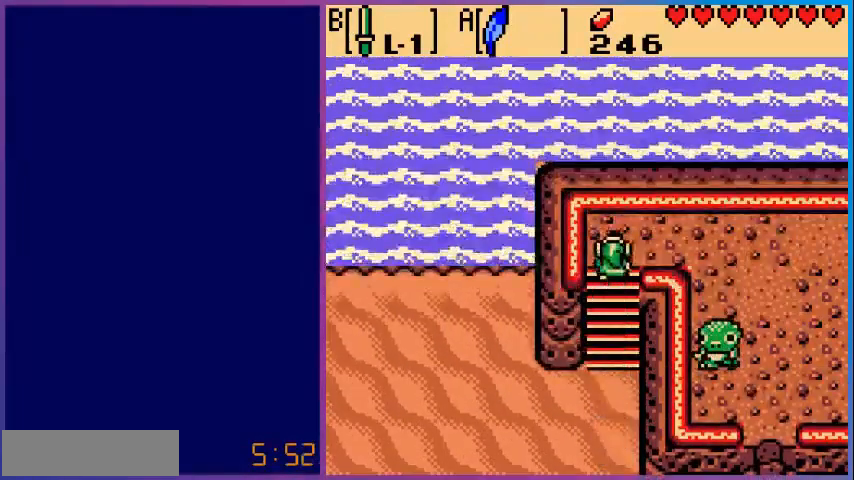
{"buttons": ["DPAD_RIGHT"], "events": [[120, "DPAD_RIGHT", "down"], [160, "DPAD_UP", "up"]]}
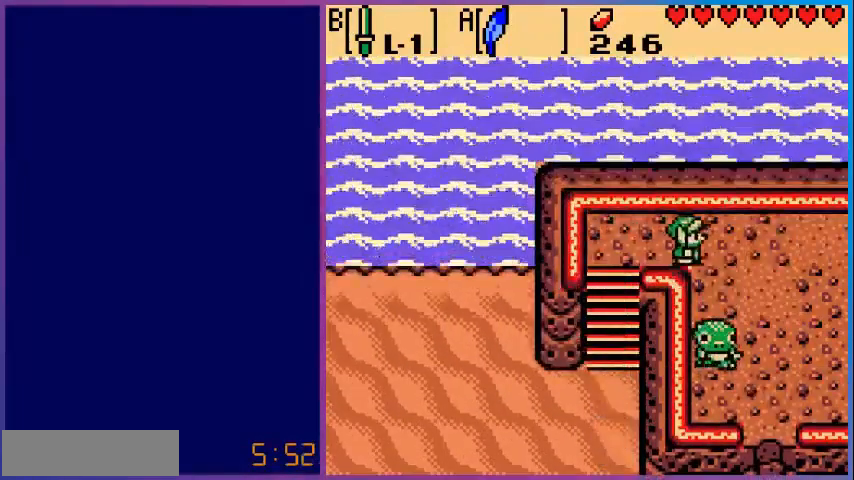
{"buttons": ["DPAD_DOWN", "DPAD_RIGHT"], "events": [[320, "DPAD_DOWN", "down"]]}
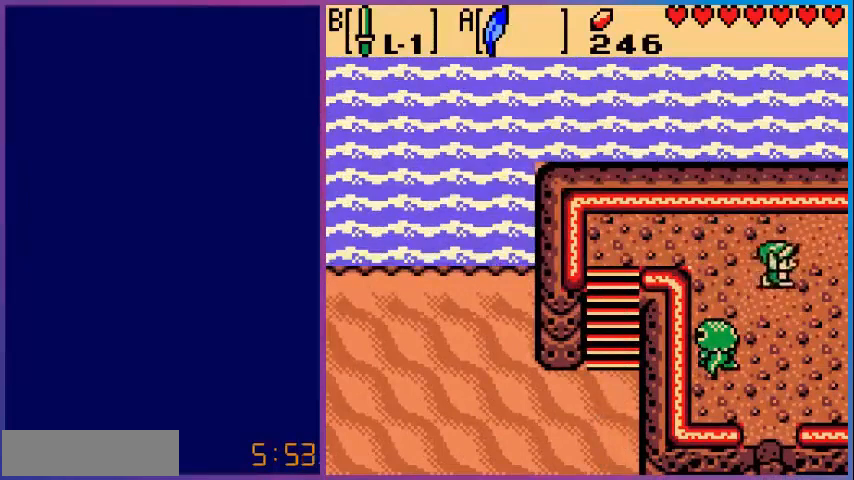
{"buttons": ["DPAD_DOWN", "DPAD_RIGHT"], "events": []}
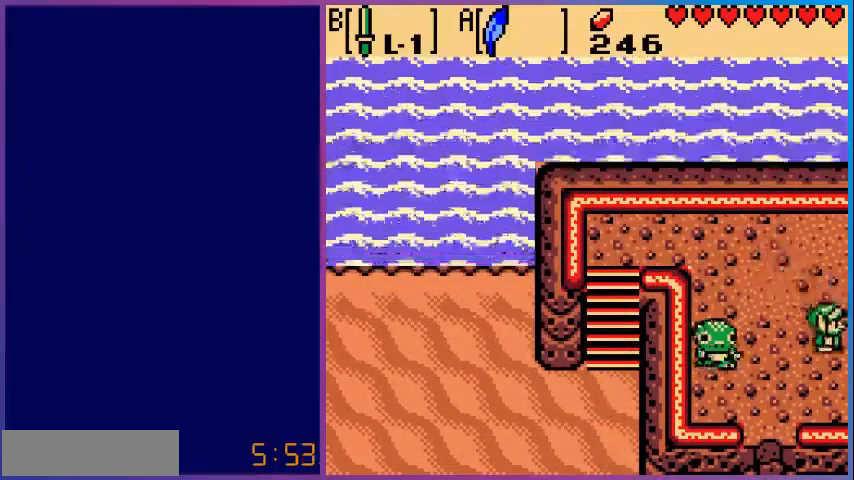
{"buttons": [], "events": [[80, "DPAD_DOWN", "up"], [80, "DPAD_RIGHT", "up"]]}